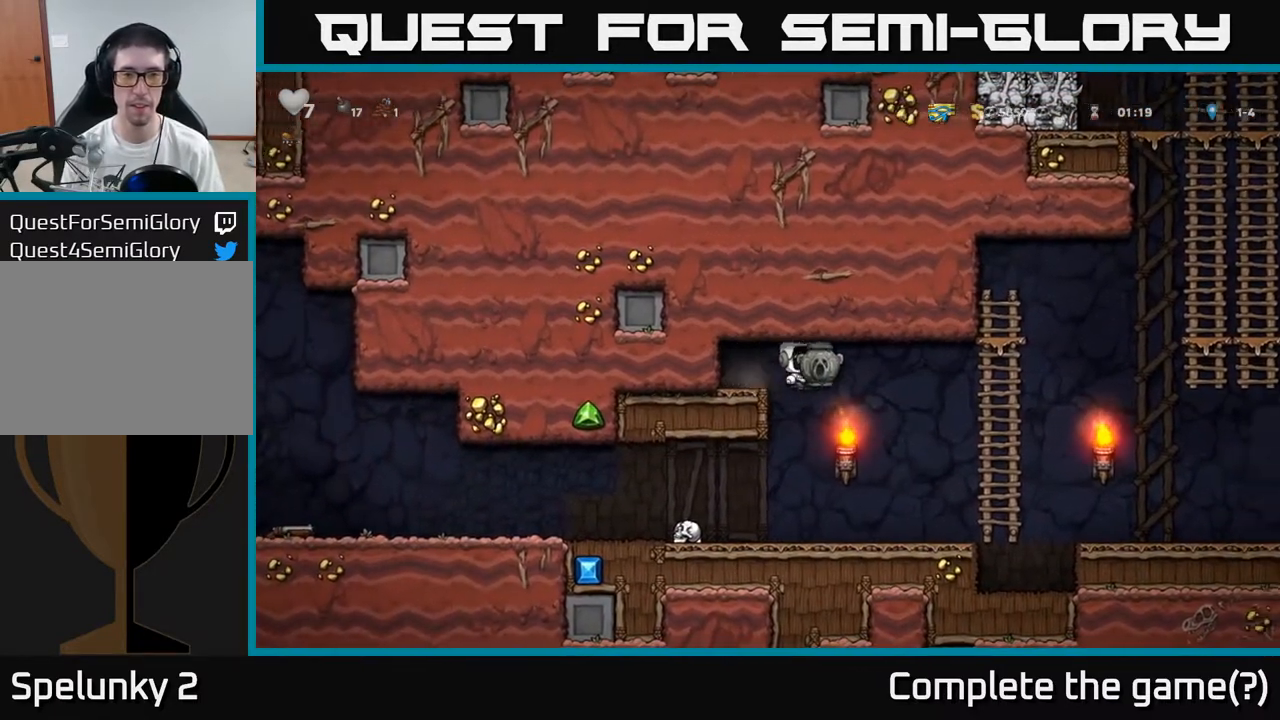
Gameplay with a controller (Xbox layout); each line is a JSON object with the inputs held at the frame after it. "events" lists button and stick changes between this image and that frame as [ms after this image, input, new state], when the widget could be followed in between. Not read: right_stick.
{"buttons": [], "left_stick": "left", "events": [[100, "left_stick", "center"], [417, "left_stick", "left"]]}
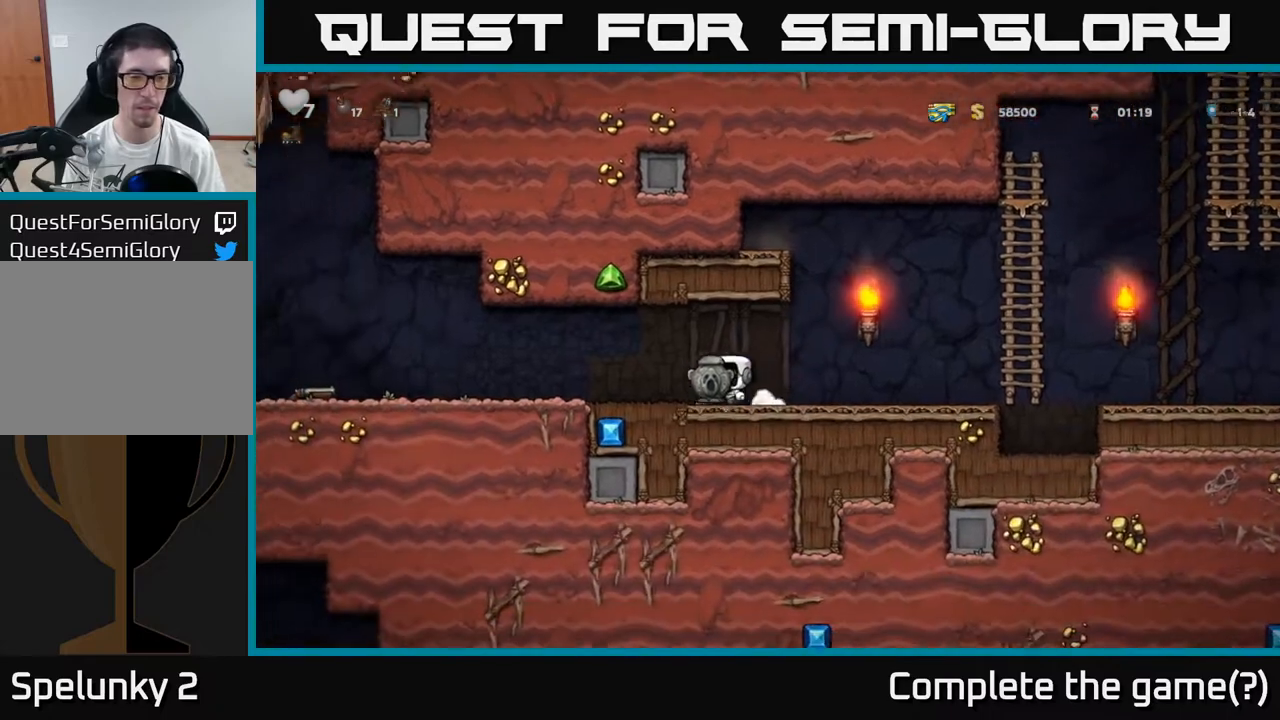
{"buttons": [], "left_stick": "down"}
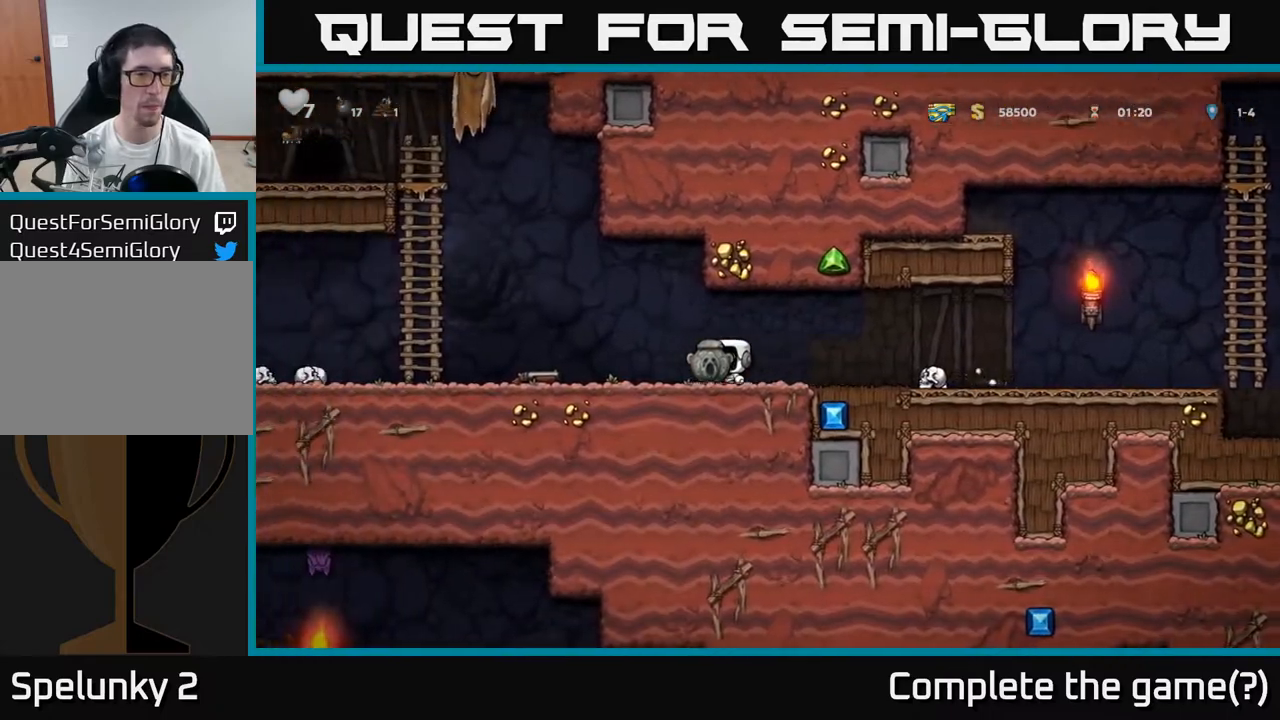
{"buttons": ["A"], "left_stick": "left", "events": [[167, "left_stick", "left"], [450, "A", "down"]]}
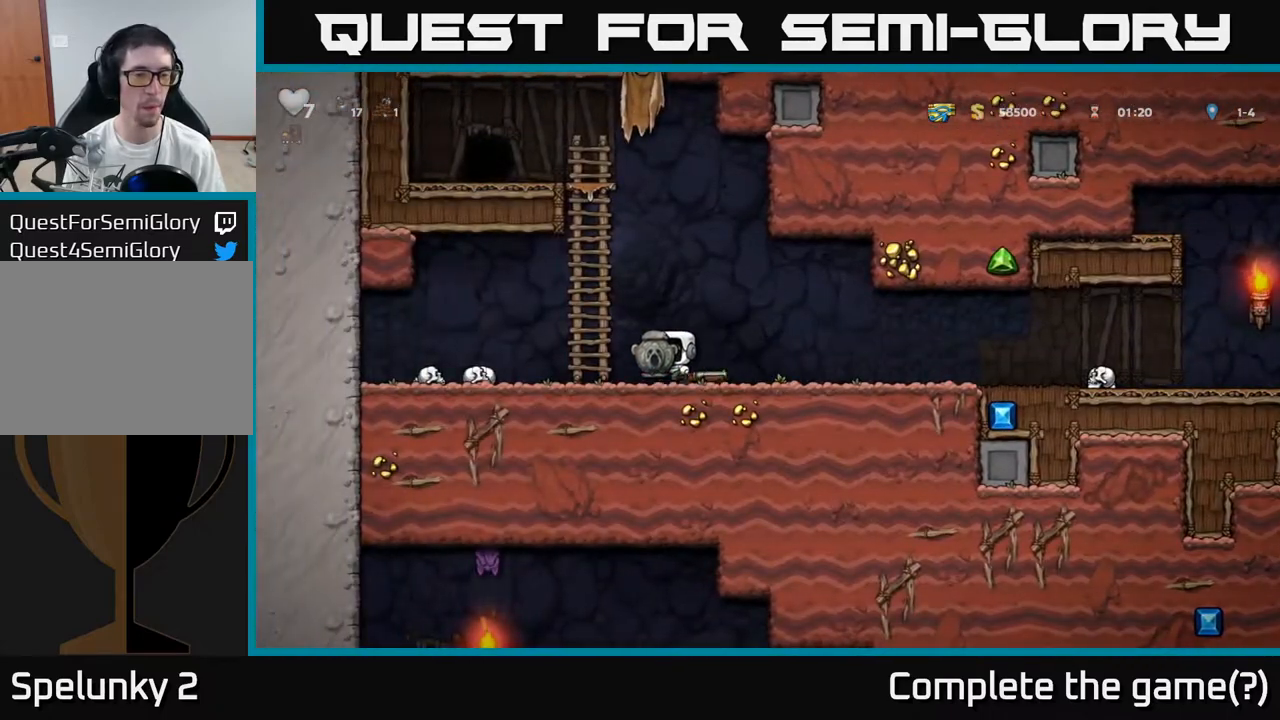
{"buttons": [], "left_stick": "up-right", "events": [[33, "left_stick", "up"], [117, "left_stick", "up-right"], [167, "A", "up"]]}
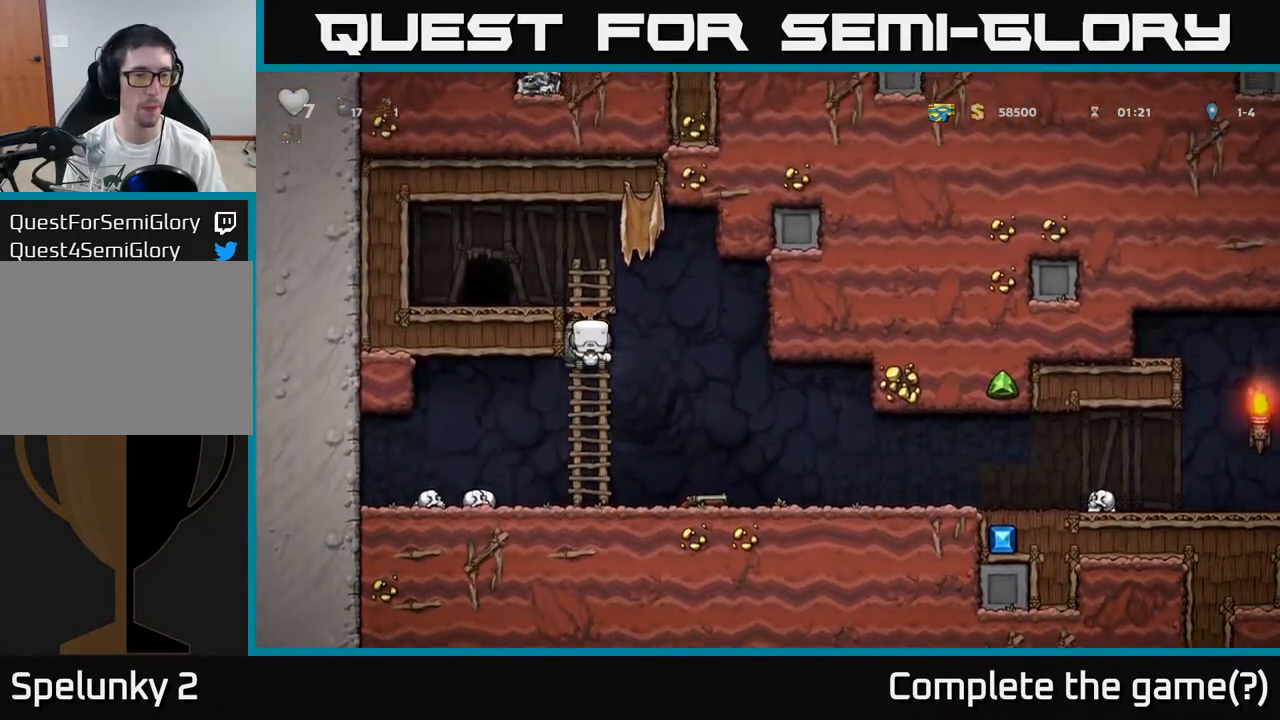
{"buttons": [], "left_stick": "down", "events": [[83, "A", "down"], [133, "left_stick", "up"], [200, "A", "up"], [300, "left_stick", "down"]]}
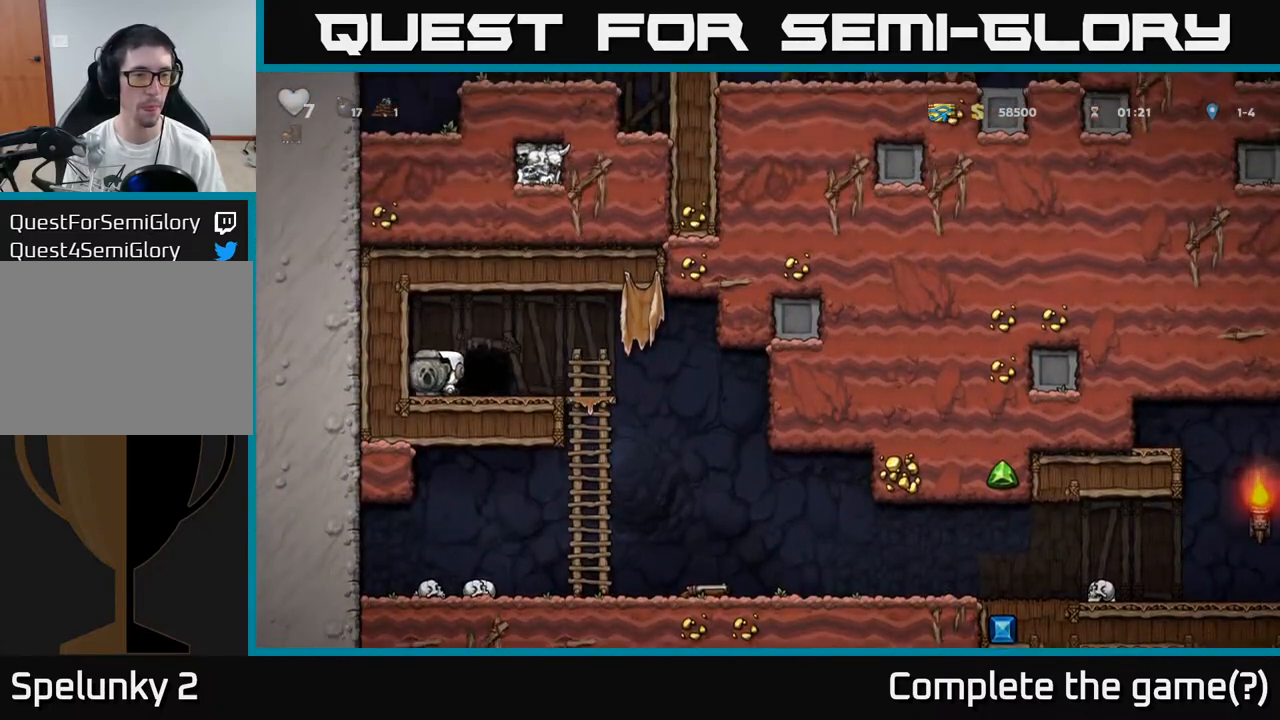
{"buttons": [], "left_stick": "down-right", "events": [[17, "X", "down"], [83, "X", "up"], [83, "left_stick", "right"], [383, "left_stick", "down-right"]]}
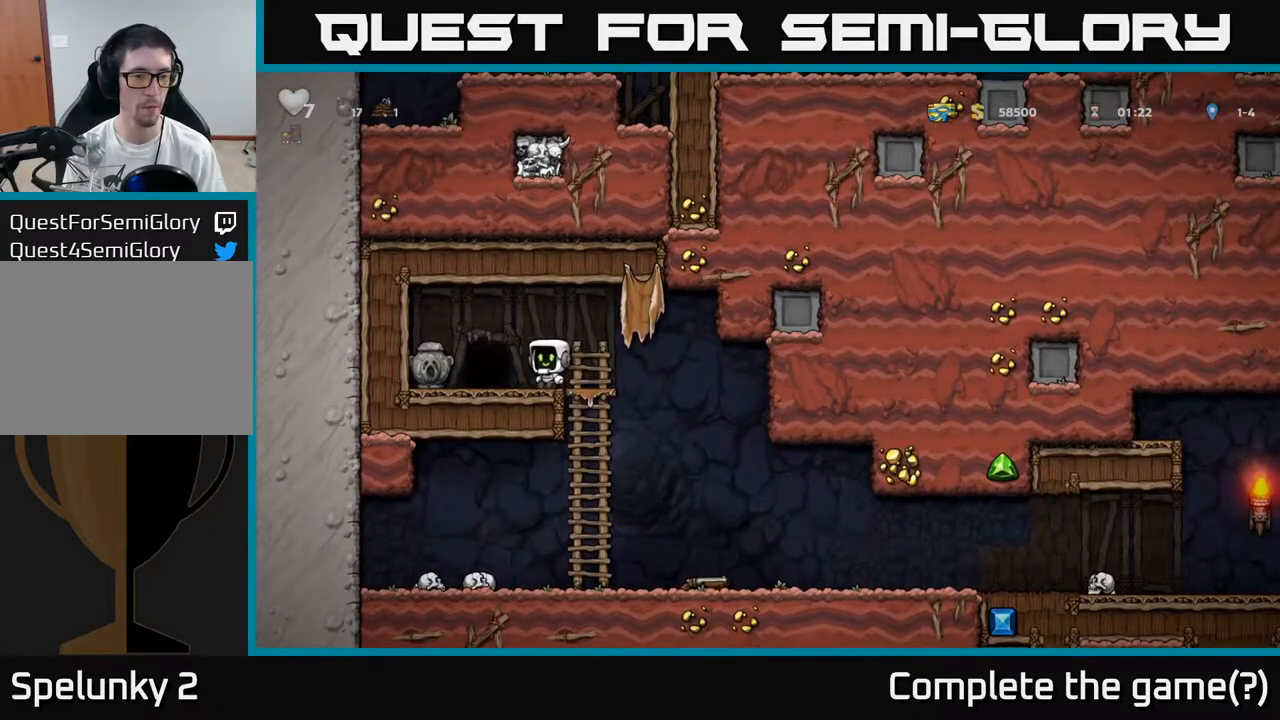
{"buttons": [], "left_stick": "right", "events": [[50, "left_stick", "center"], [283, "left_stick", "right"]]}
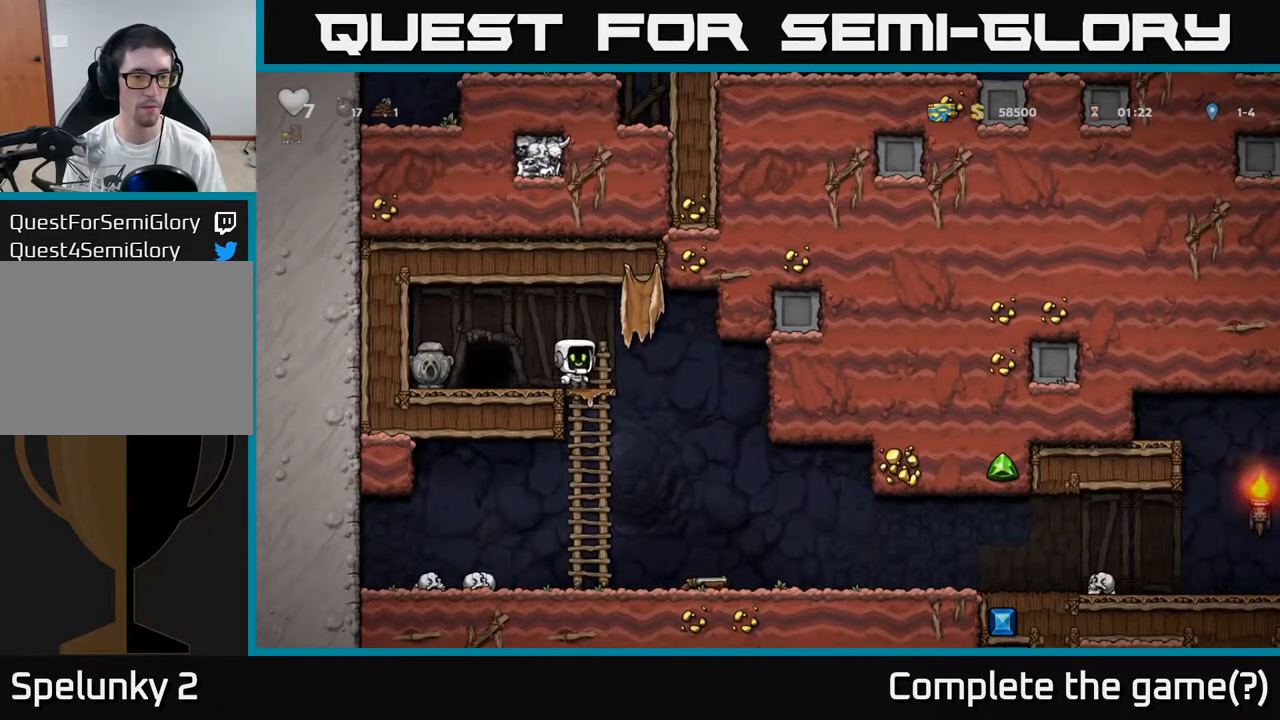
{"buttons": [], "left_stick": "left", "events": [[133, "left_stick", "center"], [217, "left_stick", "right"], [283, "left_stick", "center"], [383, "left_stick", "left"]]}
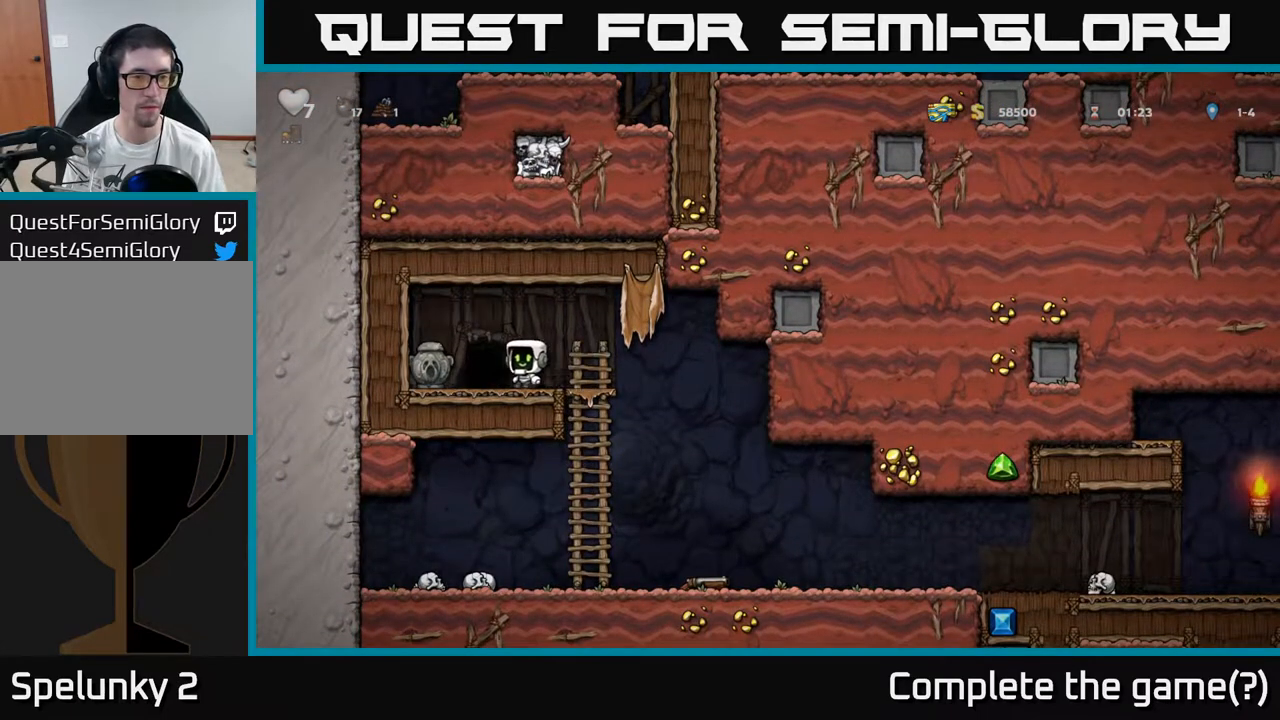
{"buttons": [], "left_stick": "right", "events": [[167, "left_stick", "down"], [250, "X", "down"], [333, "X", "up"], [333, "left_stick", "right"]]}
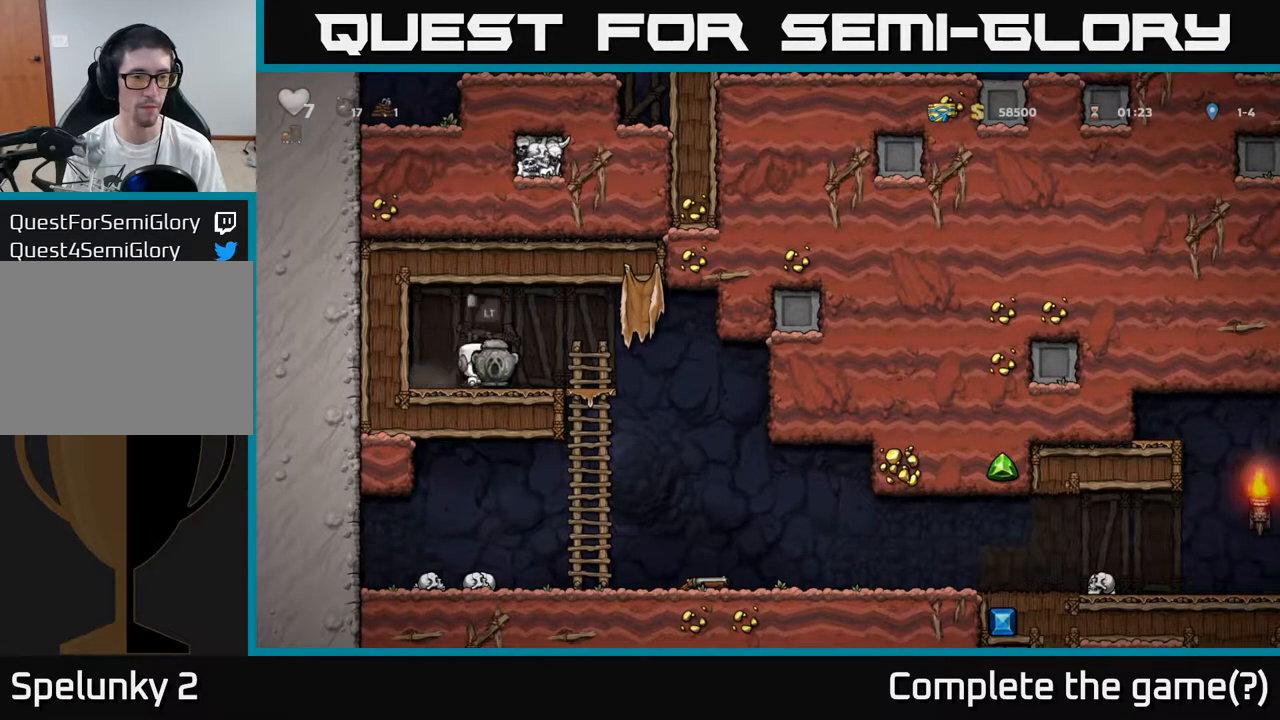
{"buttons": [], "left_stick": "center", "events": [[17, "L2", "down"], [17, "left_stick", "center"], [117, "L2", "up"]]}
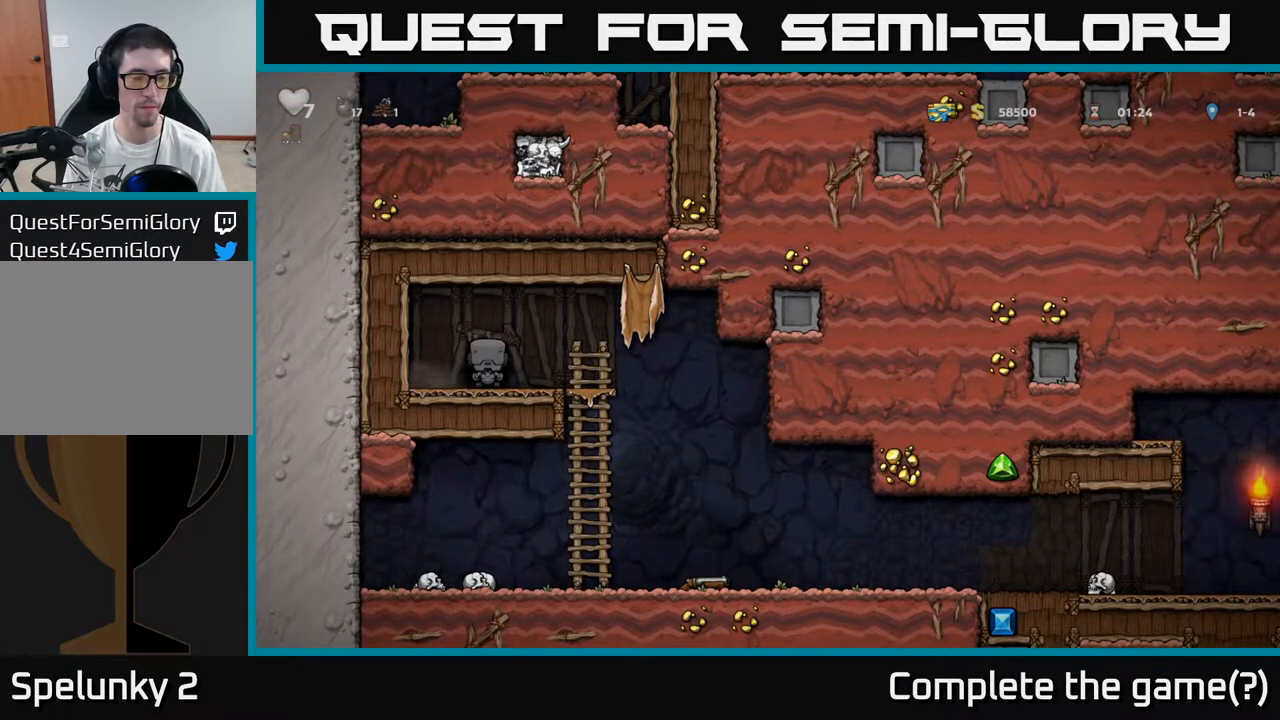
{"buttons": [], "left_stick": "center", "events": []}
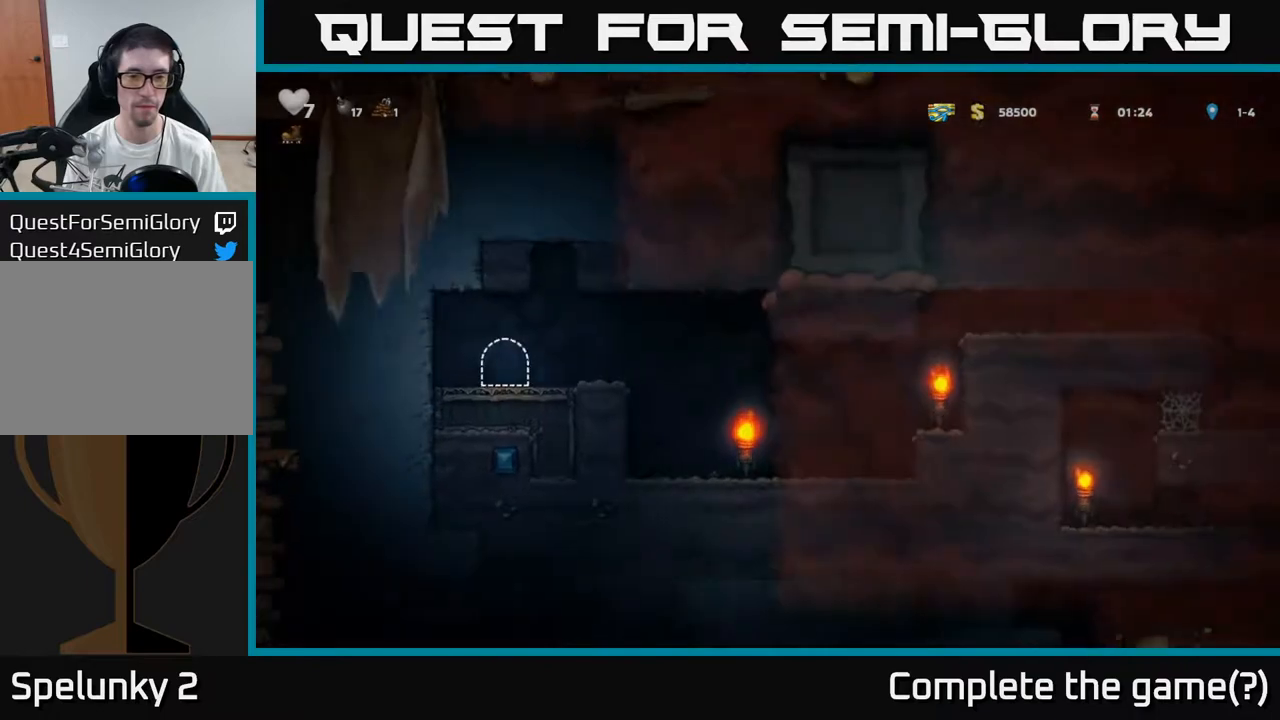
{"buttons": [], "left_stick": "right", "events": [[333, "left_stick", "right"]]}
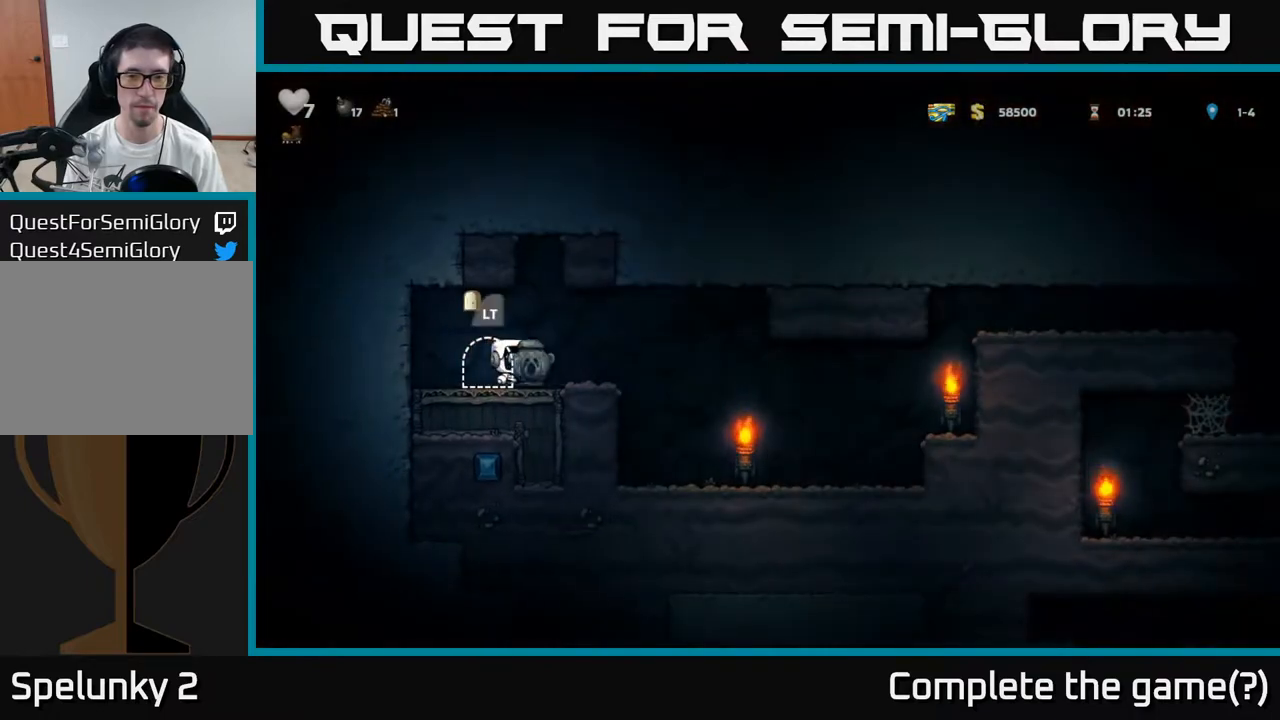
{"buttons": [], "left_stick": "right", "events": []}
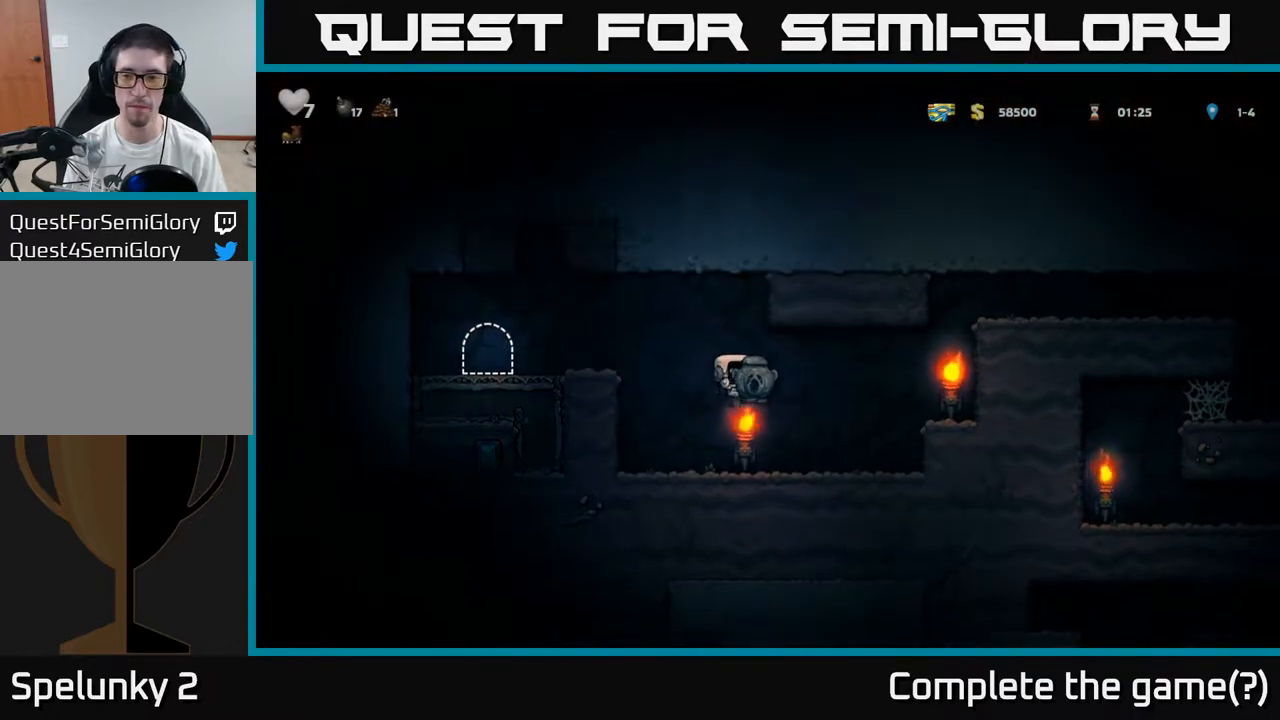
{"buttons": [], "left_stick": "right", "events": [[217, "A", "down"], [417, "A", "up"]]}
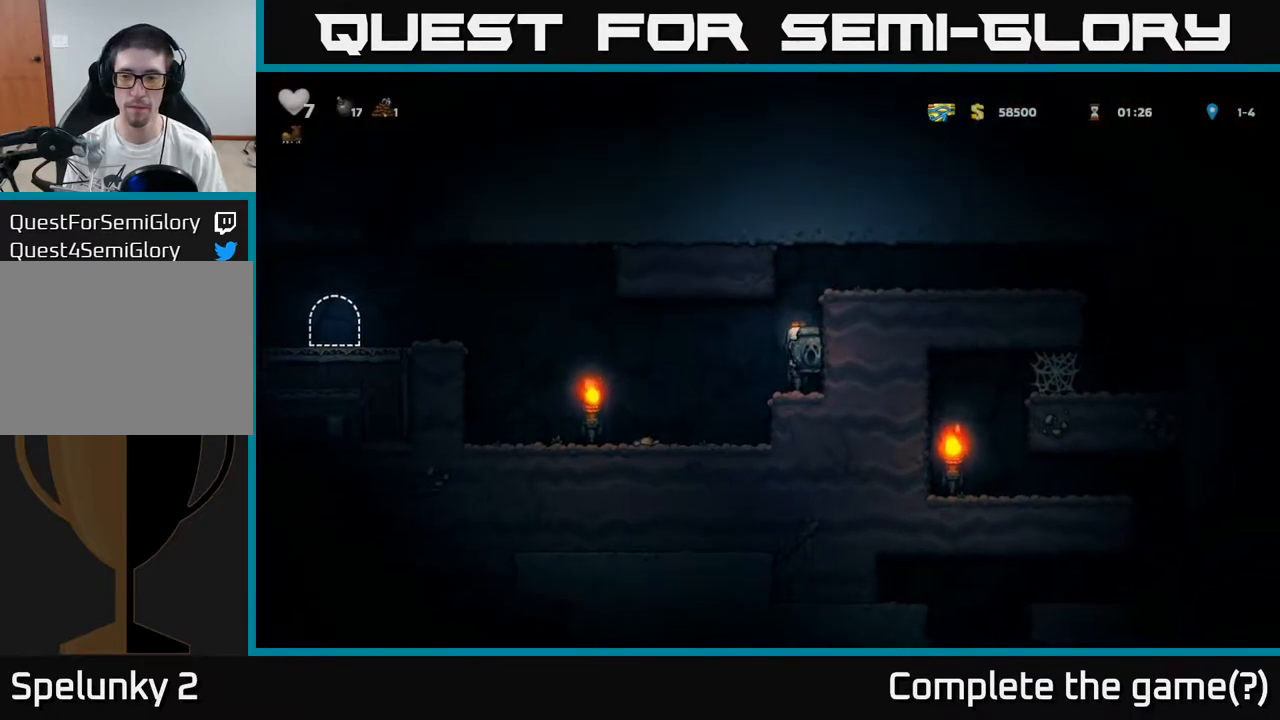
{"buttons": ["A"], "left_stick": "right", "events": [[67, "A", "down"], [267, "A", "up"], [383, "A", "down"]]}
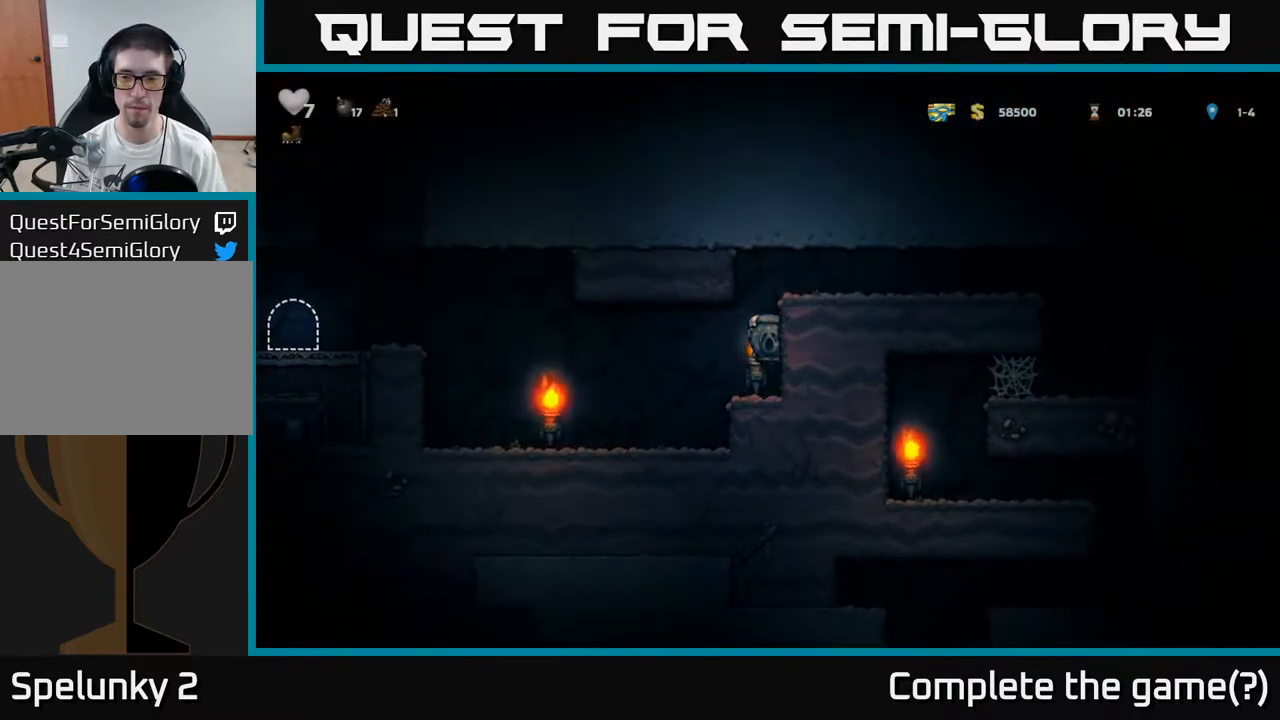
{"buttons": [], "left_stick": "right", "events": [[50, "A", "up"], [217, "A", "down"], [367, "A", "up"]]}
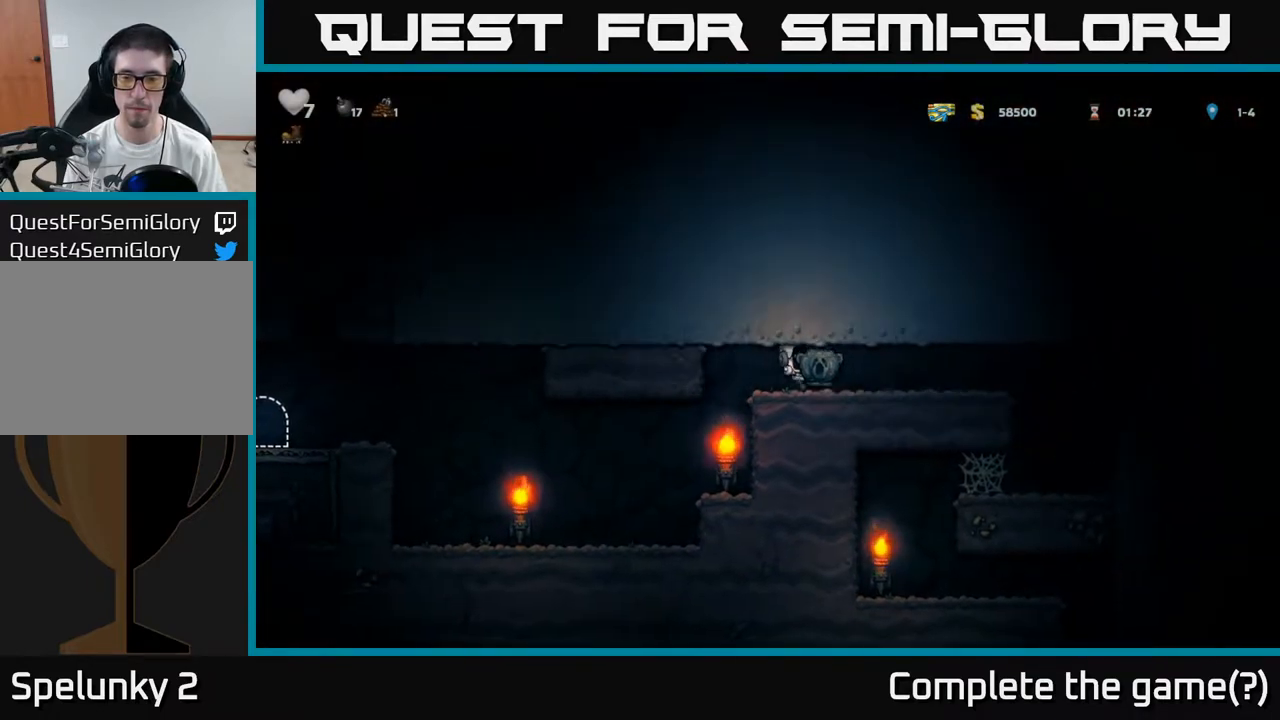
{"buttons": [], "left_stick": "right", "events": []}
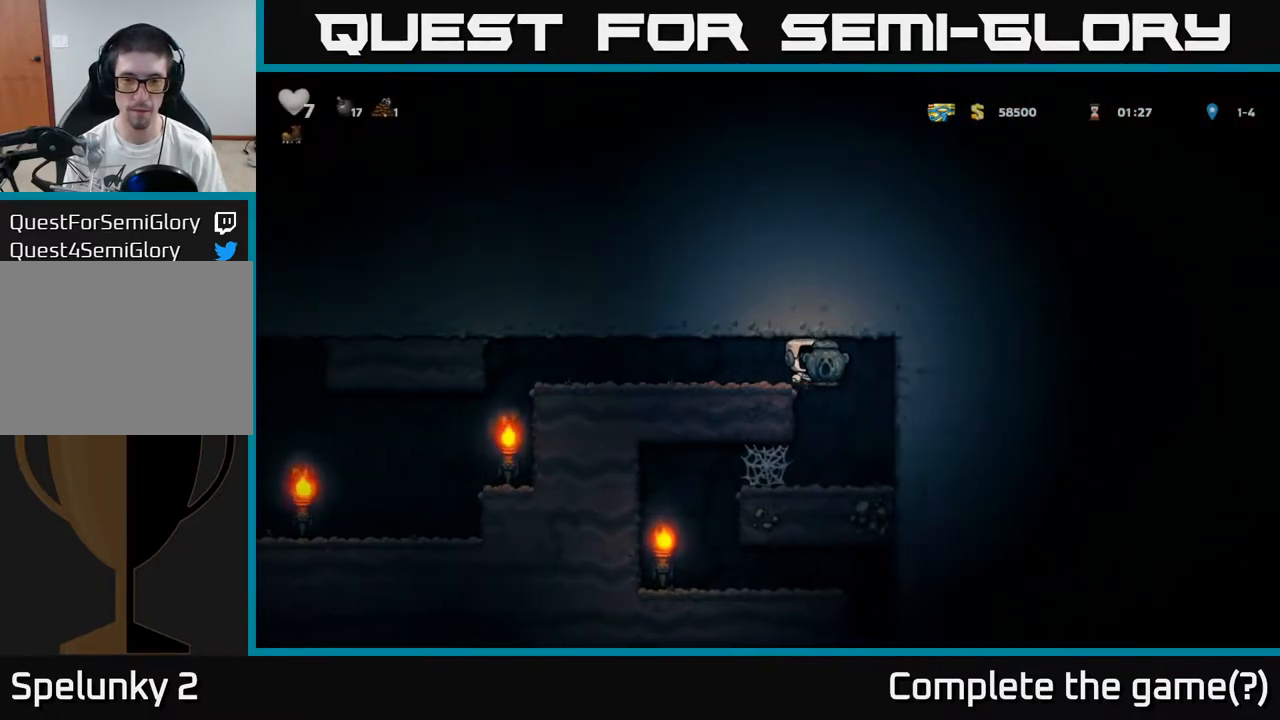
{"buttons": [], "left_stick": "left", "events": [[233, "left_stick", "left"]]}
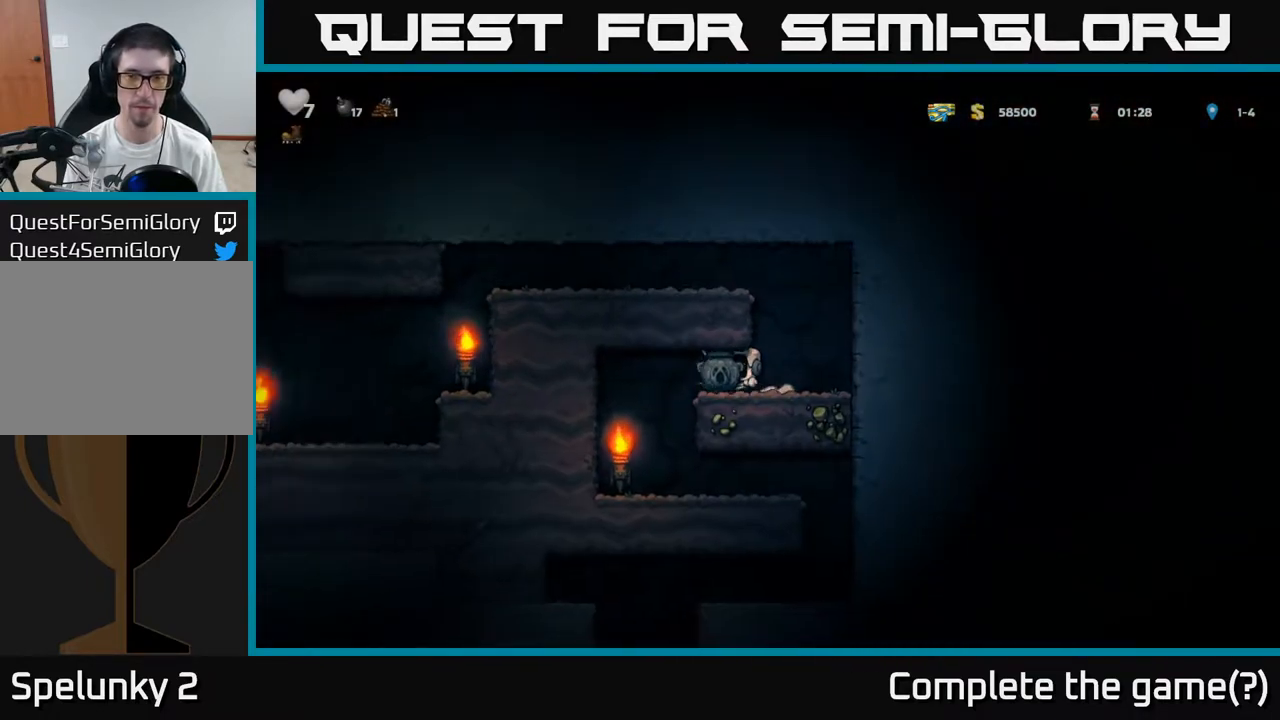
{"buttons": [], "left_stick": "left", "events": [[17, "A", "down"], [67, "A", "up"], [133, "A", "down"], [183, "A", "up"], [283, "A", "down"], [317, "A", "up"], [400, "A", "down"], [433, "A", "up"]]}
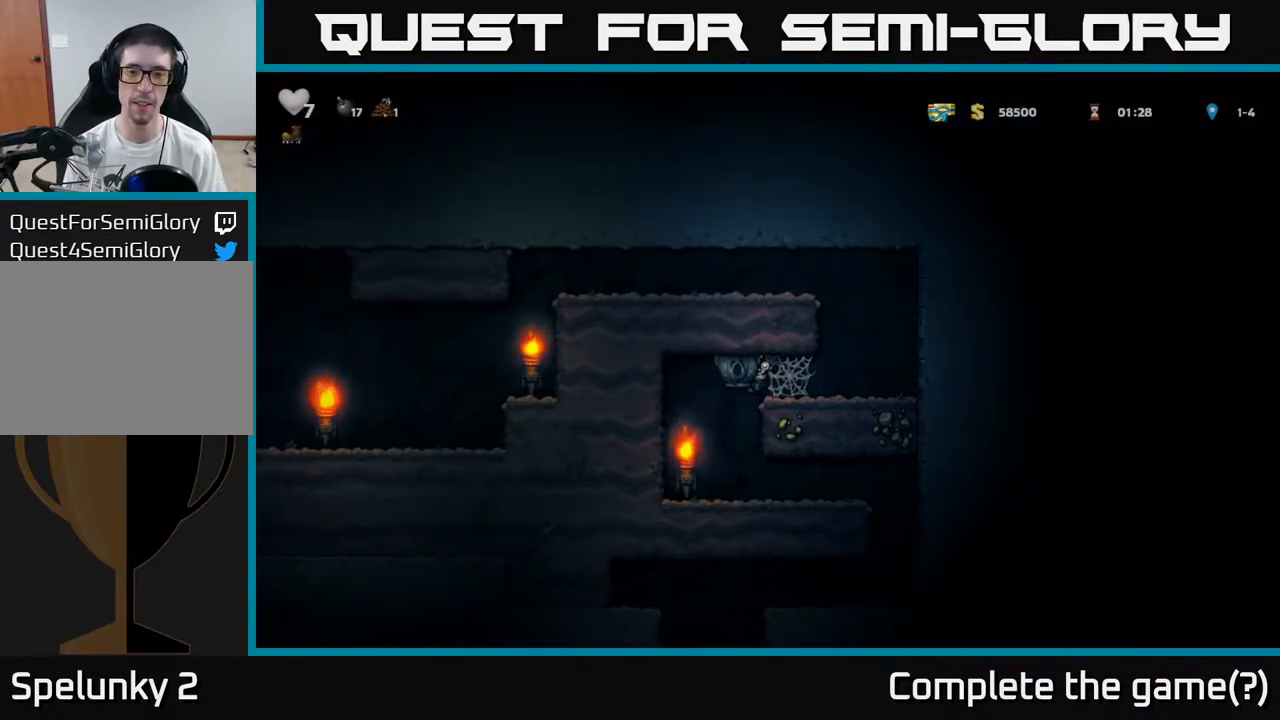
{"buttons": [], "left_stick": "right", "events": [[183, "left_stick", "right"]]}
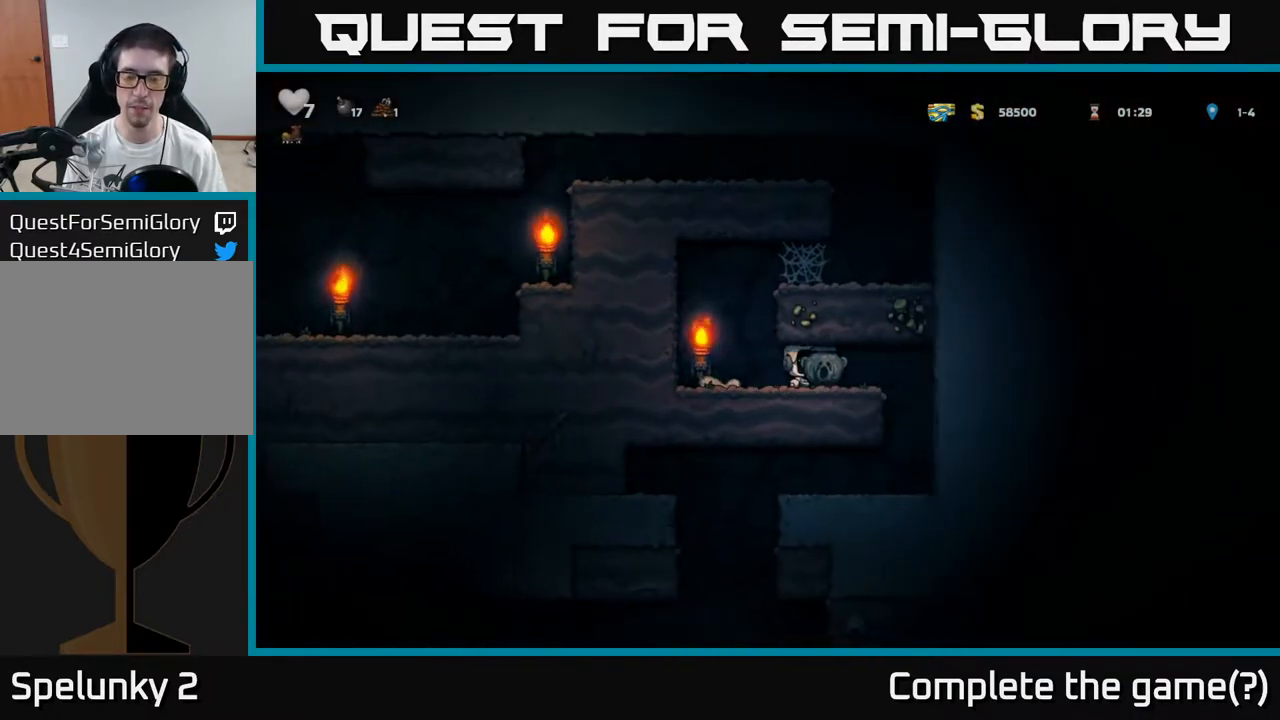
{"buttons": [], "left_stick": "center", "events": [[433, "left_stick", "center"]]}
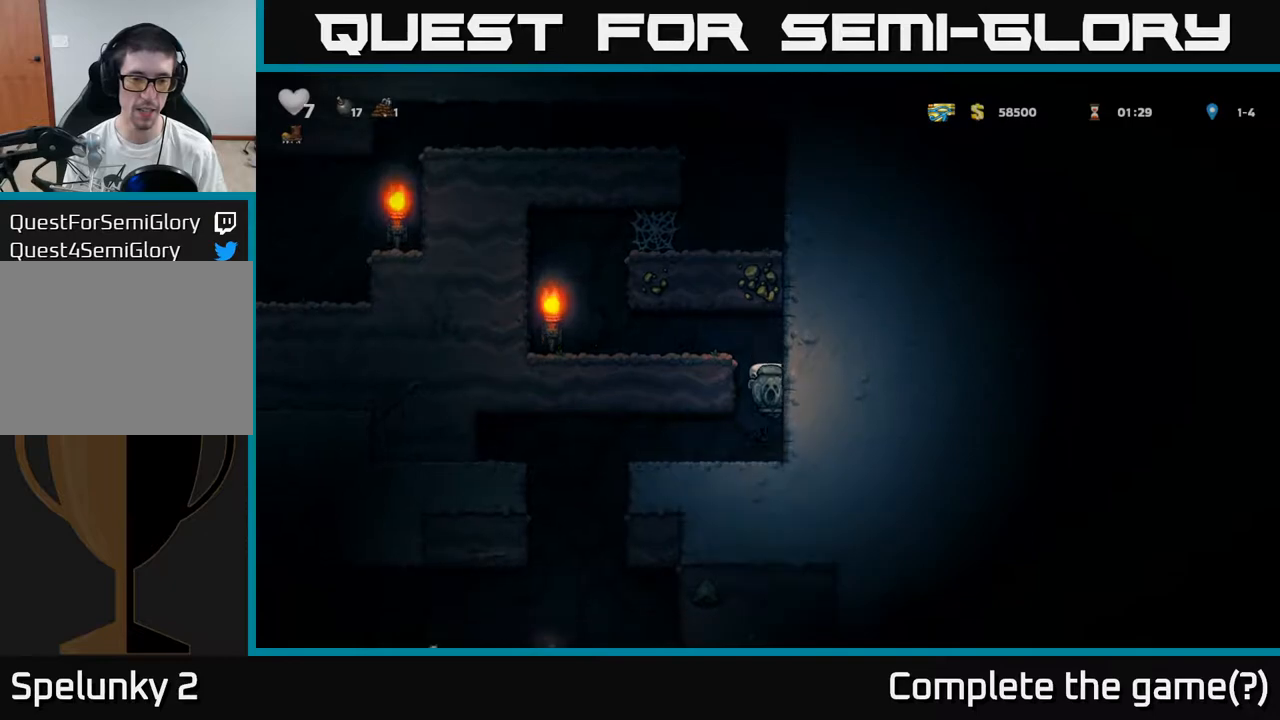
{"buttons": [], "left_stick": "right", "events": [[217, "left_stick", "down"], [317, "X", "down"], [400, "X", "up"], [400, "left_stick", "right"]]}
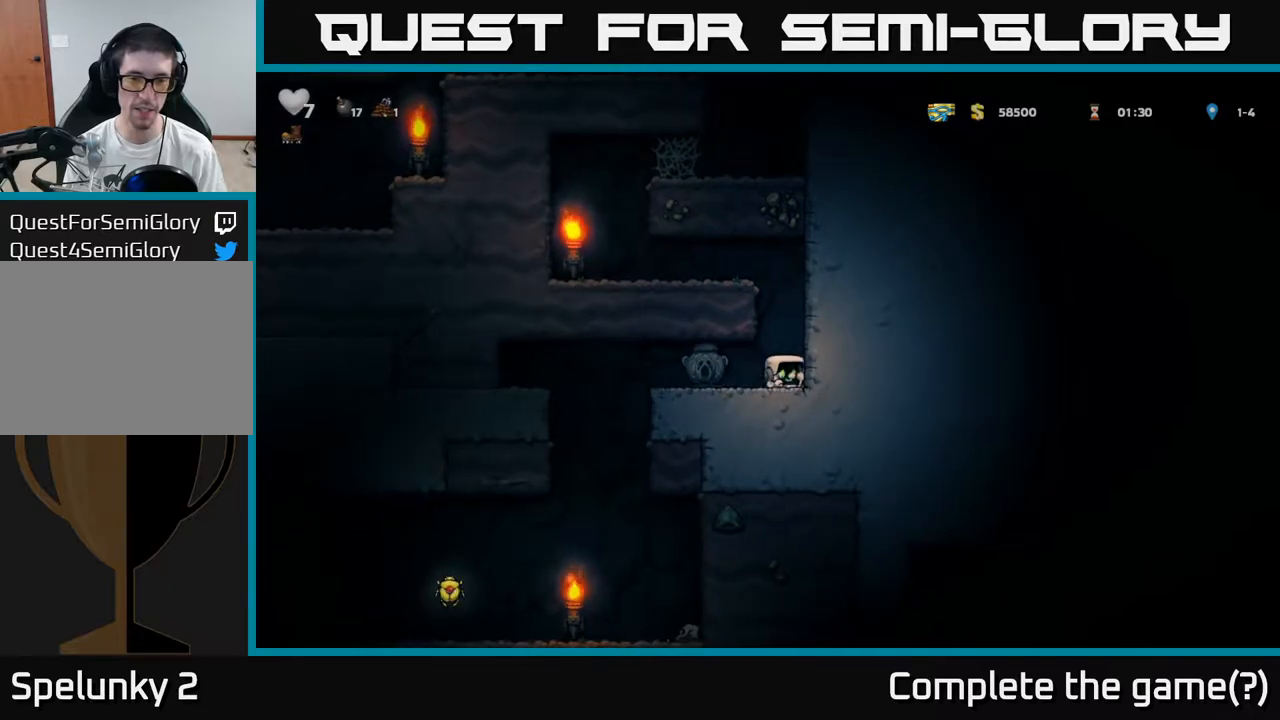
{"buttons": ["A"], "left_stick": "left", "events": [[50, "A", "down"], [133, "left_stick", "left"], [250, "A", "up"], [417, "A", "down"]]}
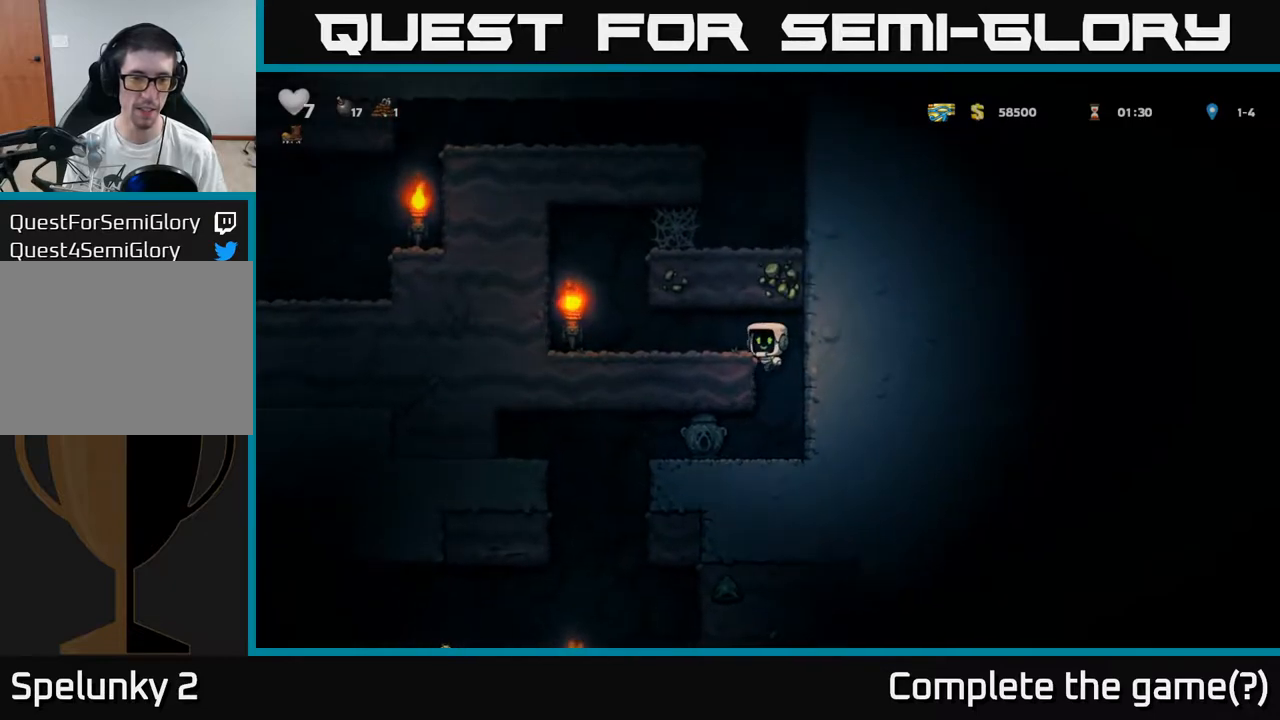
{"buttons": ["A"], "left_stick": "right", "events": [[50, "A", "up"], [83, "left_stick", "down"], [267, "left_stick", "left"], [400, "A", "down"], [417, "left_stick", "right"]]}
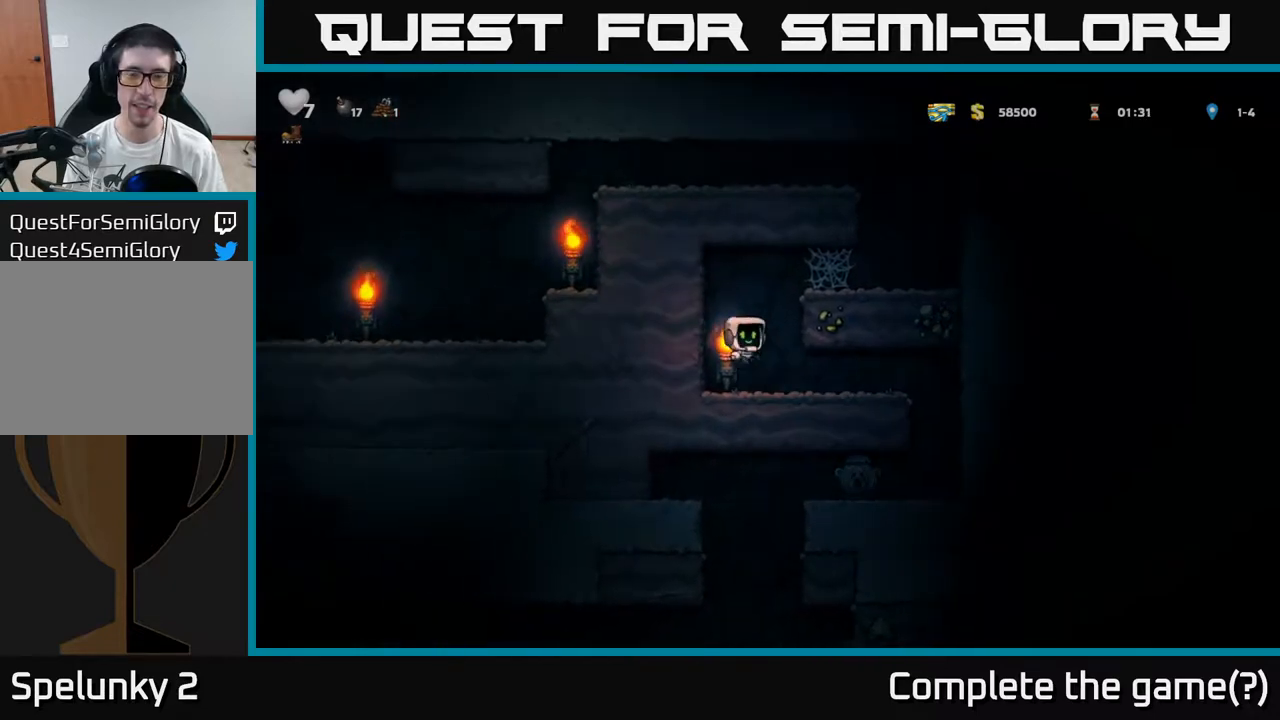
{"buttons": [], "left_stick": "right", "events": [[83, "A", "up"], [267, "A", "down"], [367, "A", "up"]]}
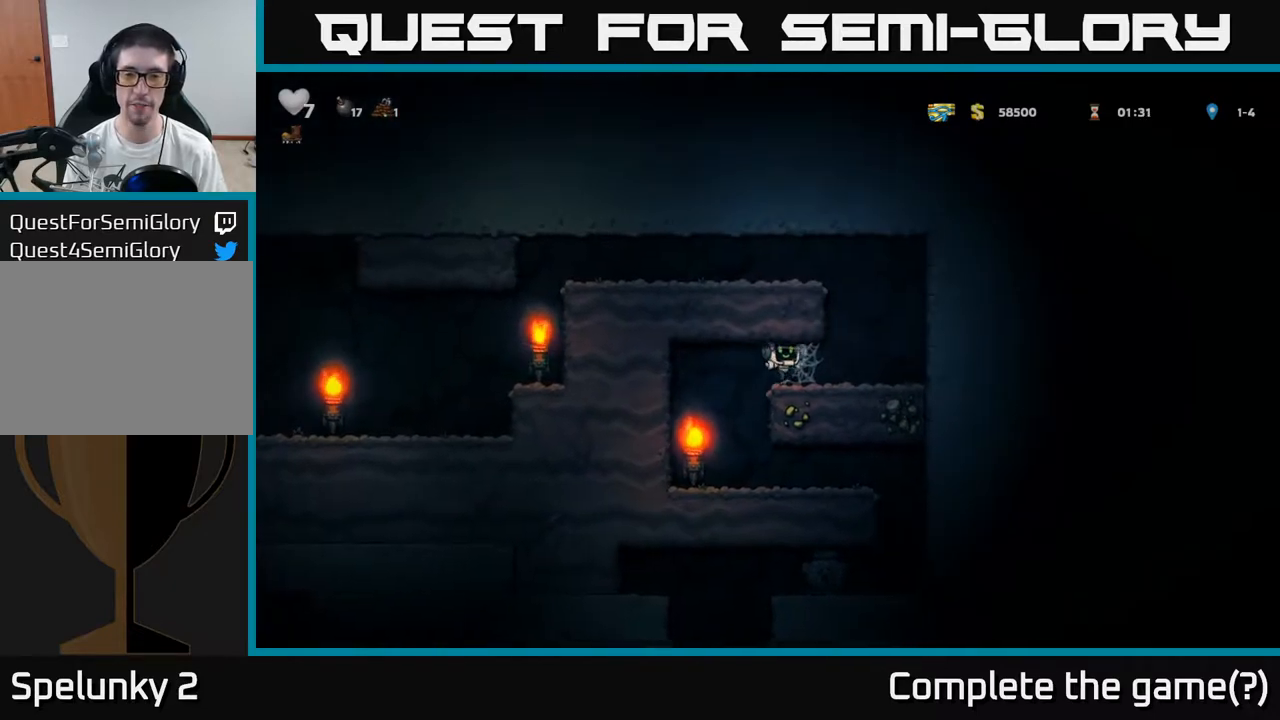
{"buttons": [], "left_stick": "right", "events": [[17, "A", "down"], [83, "A", "up"], [150, "A", "down"], [217, "A", "up"], [283, "A", "down"], [350, "A", "up"]]}
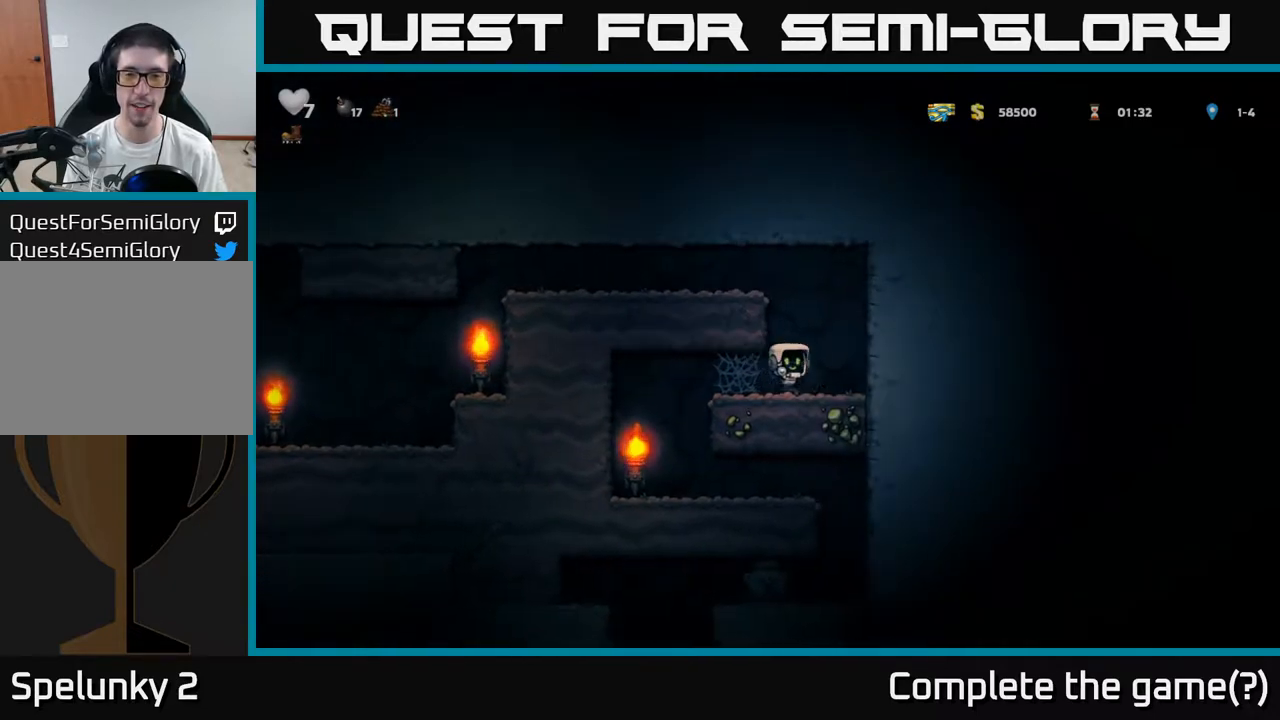
{"buttons": ["A"], "left_stick": "left", "events": [[83, "left_stick", "left"], [117, "A", "down"], [317, "A", "up"], [467, "A", "down"]]}
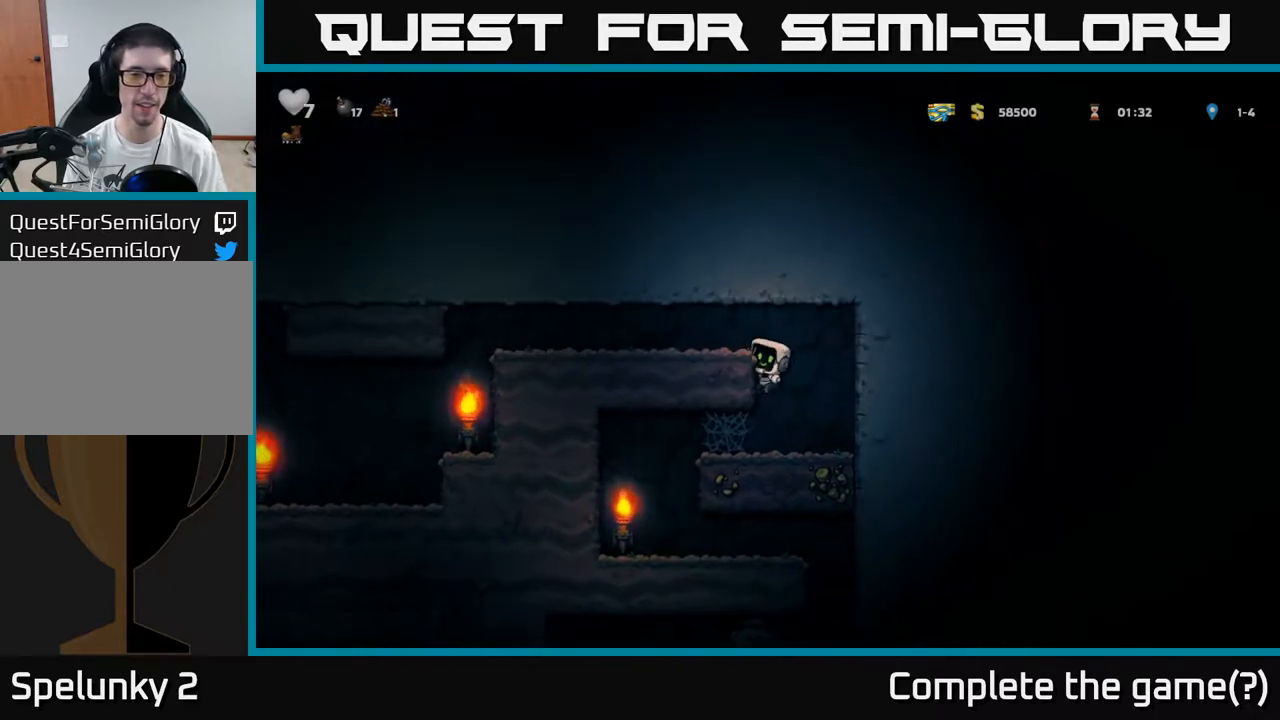
{"buttons": [], "left_stick": "down", "events": [[117, "A", "up"], [467, "left_stick", "down"]]}
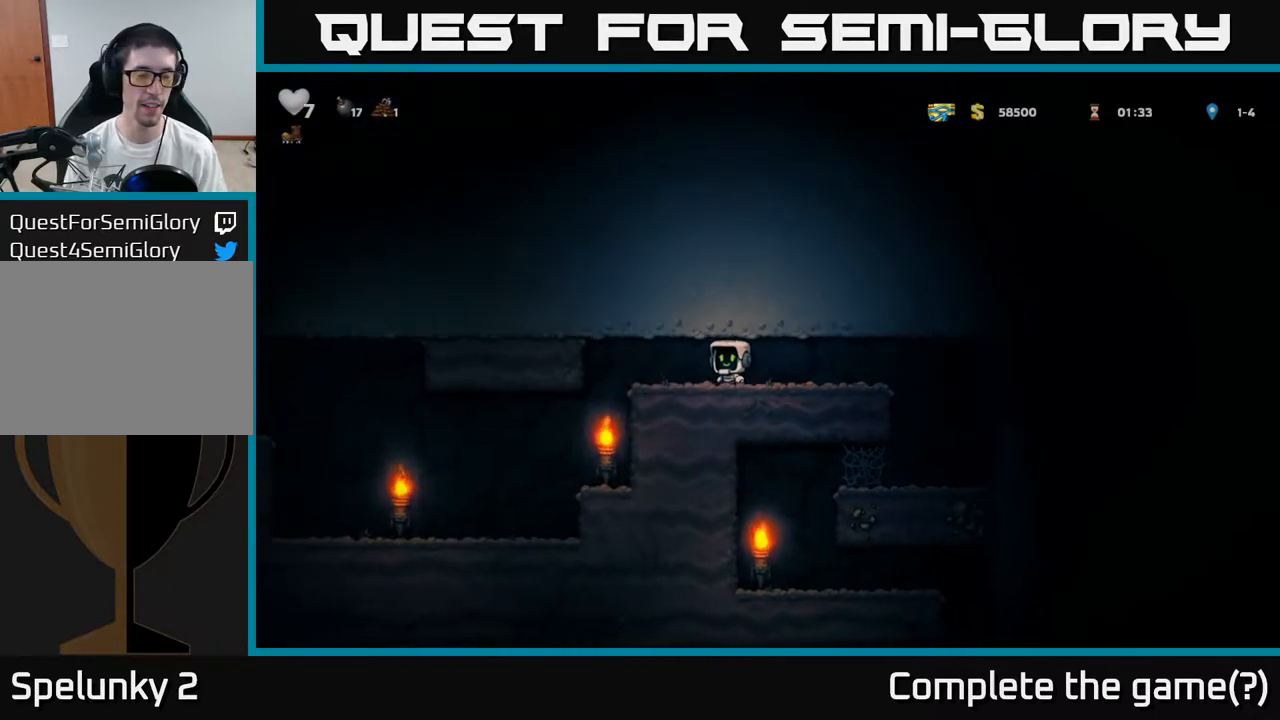
{"buttons": [], "left_stick": "down", "events": []}
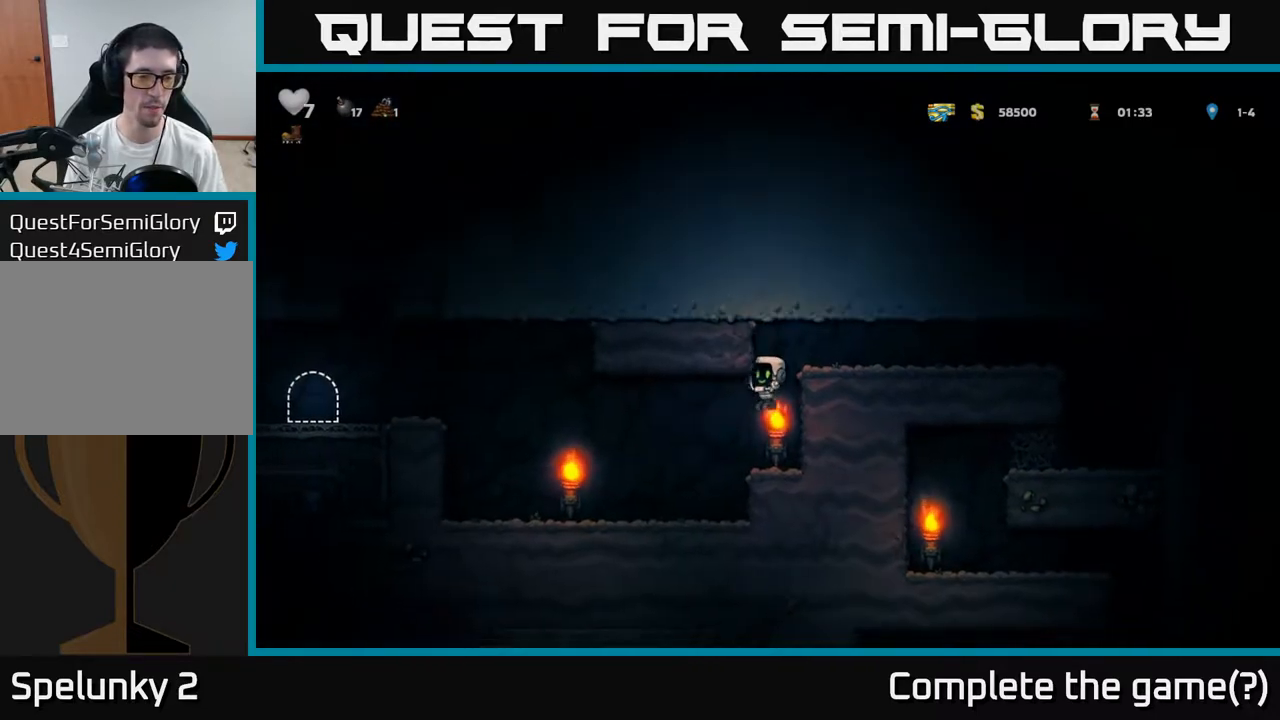
{"buttons": ["A"], "left_stick": "left", "events": [[417, "A", "down"], [450, "left_stick", "left"]]}